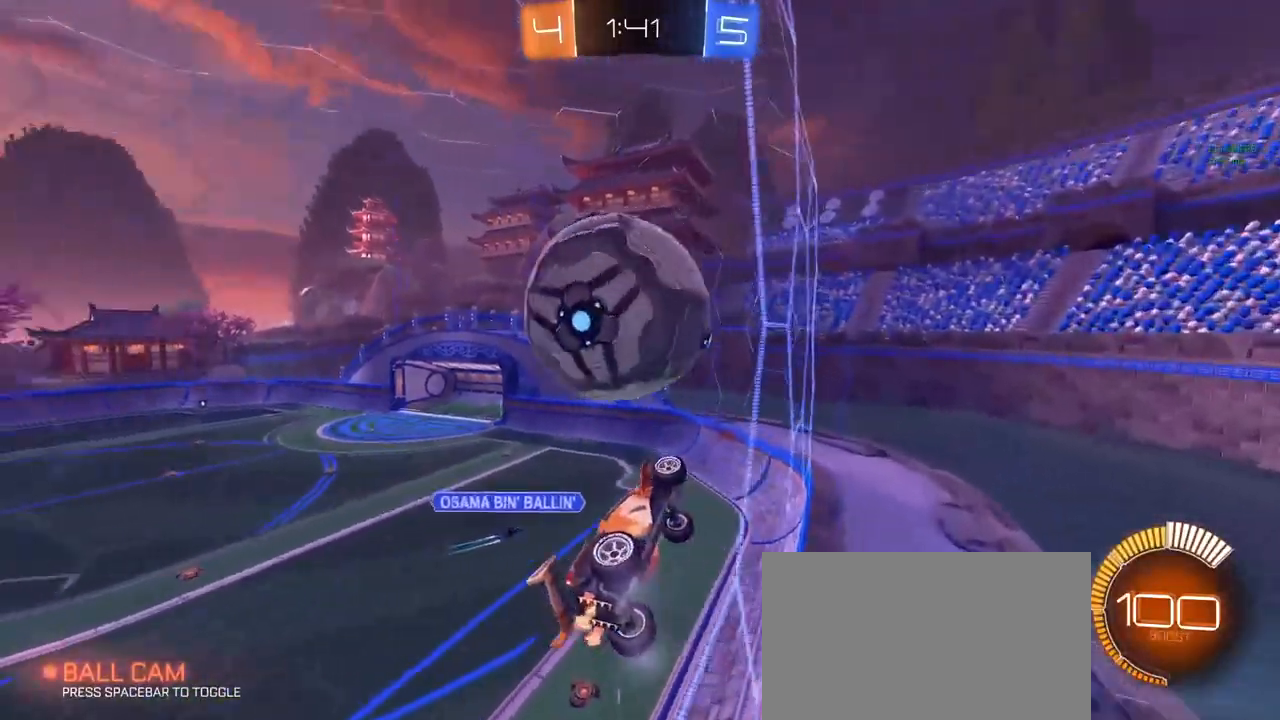
Gameplay with keyboard and mouse; each line is a JSON object with the keys and mouse buttons held at the frame after it. "events" lists presses ("down") and releases ("up") of "1", "2", "3", "4", "5", "a", "alt", "c", "caps_lock", "ctrl", "d", "e", "f", "g", "q", "r", "s", "shift", "space", "t", "tab", "v", "w", "x", "z", "mouse_left", "mouse_wheel" and "mouse_right" between this image and that frame as [ms after this image, input, new state], when the widget could be followed in between. "mouse_left", "mouse_wheel", "mouse_right" = the "left", "wheel", "right" buttons of the "mouse" list. No other keys are recorded. "wheel" means that the mouse wheel is clicked or scrolled. "mouse_move" is the direction in which the mouse moves at that frame (one of eight, or "still"), when it could be read.
{"keys": ["a", "q"], "mouse": [], "mouse_move": "still", "events": [[17, "d", "down"], [100, "mouse_right", "down"], [150, "d", "up"], [200, "q", "down"], [200, "w", "up"], [233, "a", "down"], [233, "mouse_right", "up"], [333, "mouse_left", "down"], [467, "mouse_left", "up"]]}
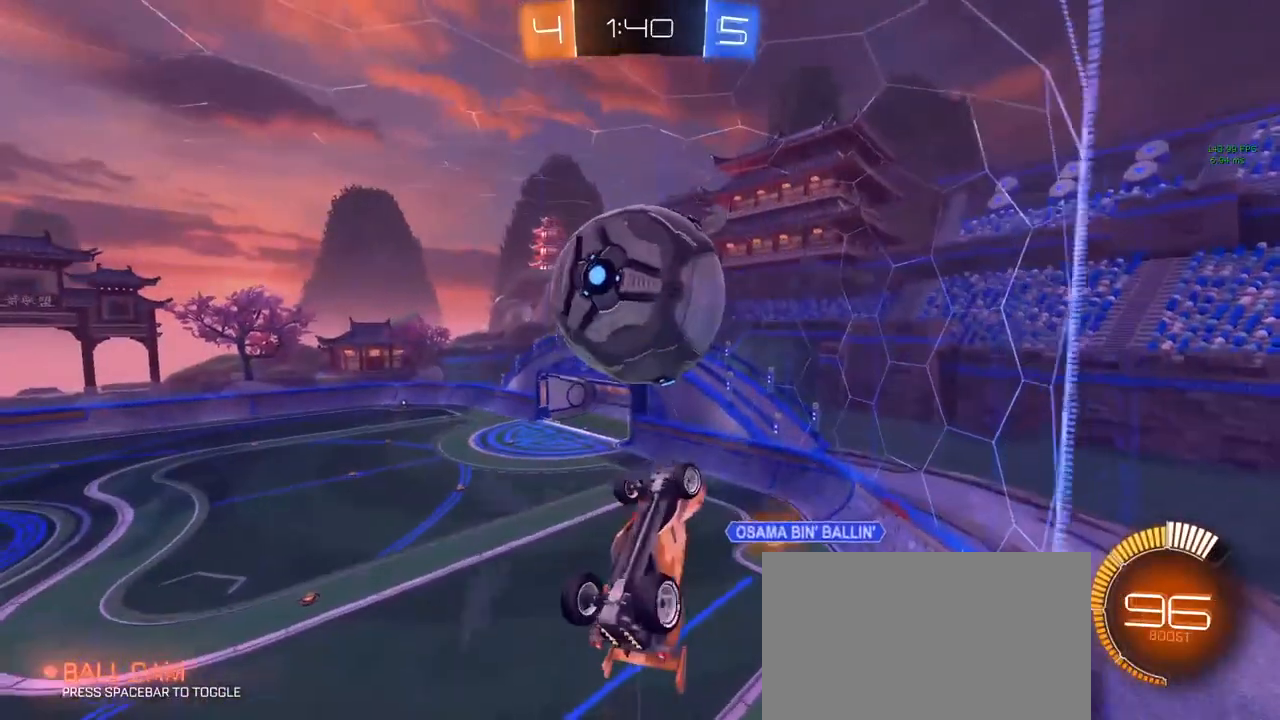
{"keys": ["a", "q"], "mouse": ["left"], "mouse_move": "still", "events": [[17, "d", "down"], [67, "d", "up"], [67, "mouse_left", "down"], [167, "mouse_left", "up"], [267, "s", "down"], [450, "s", "up"], [500, "mouse_left", "down"]]}
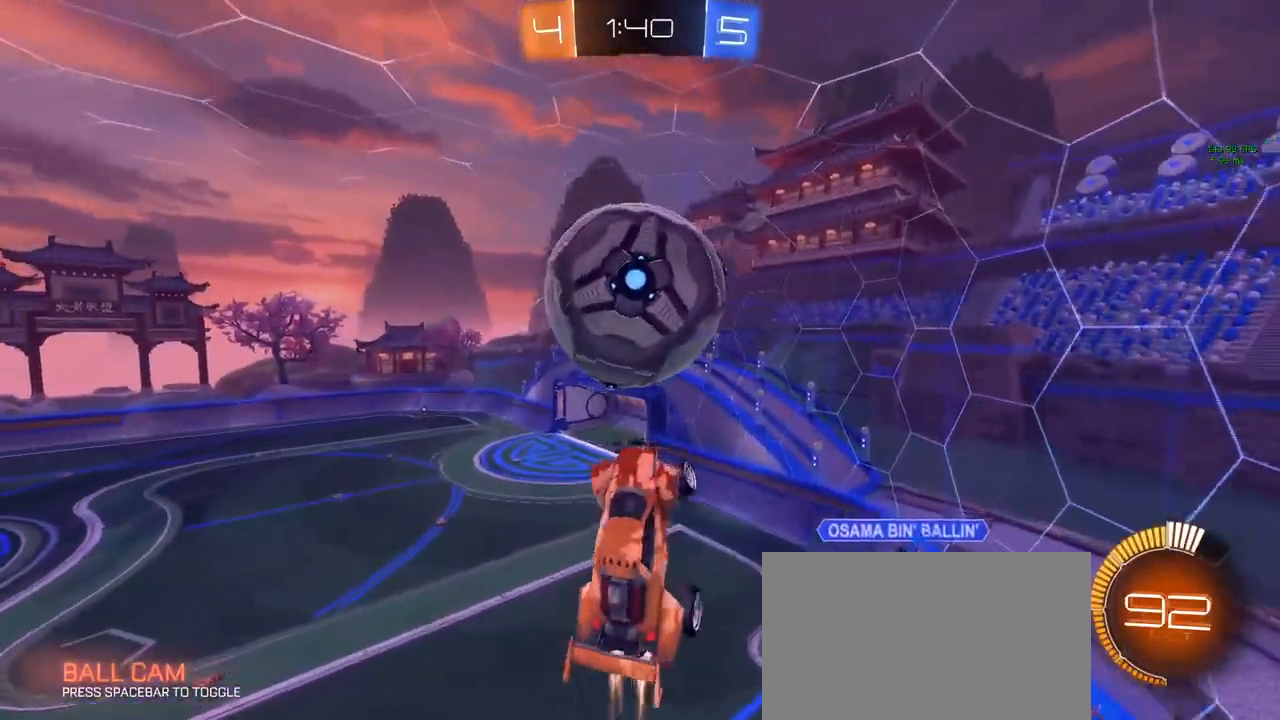
{"keys": ["s"], "mouse": [], "mouse_move": "left", "events": [[83, "mouse_left", "up"], [267, "s", "down"], [317, "mouse_left", "down"], [367, "a", "up"], [367, "q", "up"], [417, "mouse_left", "up"]]}
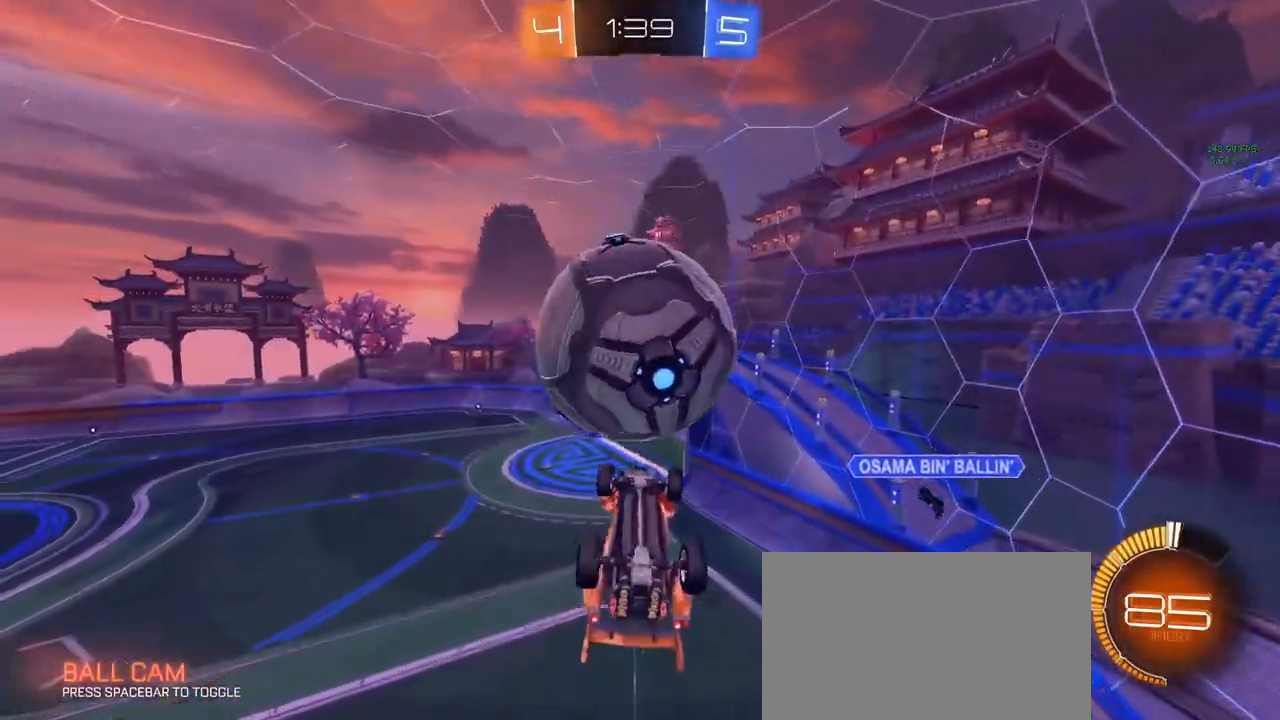
{"keys": ["a", "w"], "mouse": [], "mouse_move": "left", "events": [[50, "d", "down"], [100, "d", "up"], [100, "s", "up"], [150, "space", "down"], [233, "a", "down"], [233, "w", "down"], [283, "mouse_right", "down"], [333, "mouse_right", "up"], [333, "space", "up"], [383, "mouse_right", "down"], [483, "mouse_right", "up"]]}
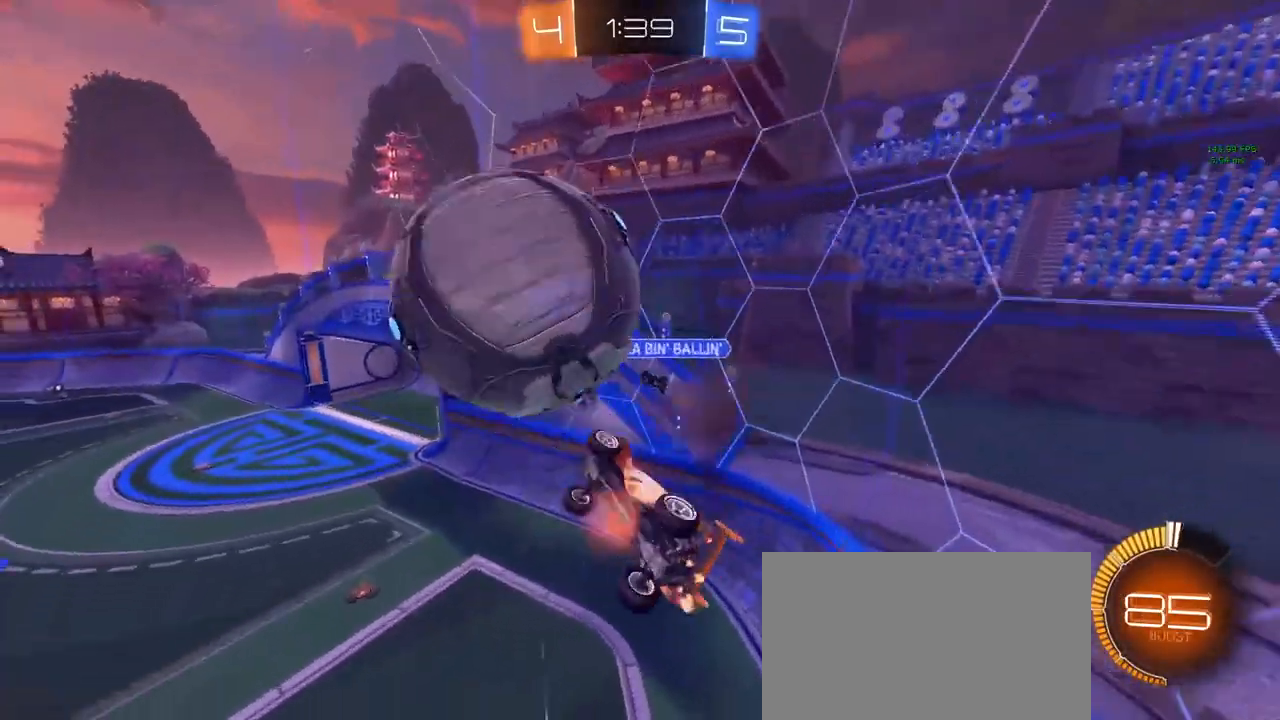
{"keys": ["a", "d", "q"], "mouse": ["left"], "mouse_move": "down-left", "events": [[133, "a", "up"], [233, "d", "down"], [233, "mouse_left", "down"], [233, "w", "up"], [283, "d", "up"], [283, "q", "down"], [333, "d", "down"], [417, "a", "down"]]}
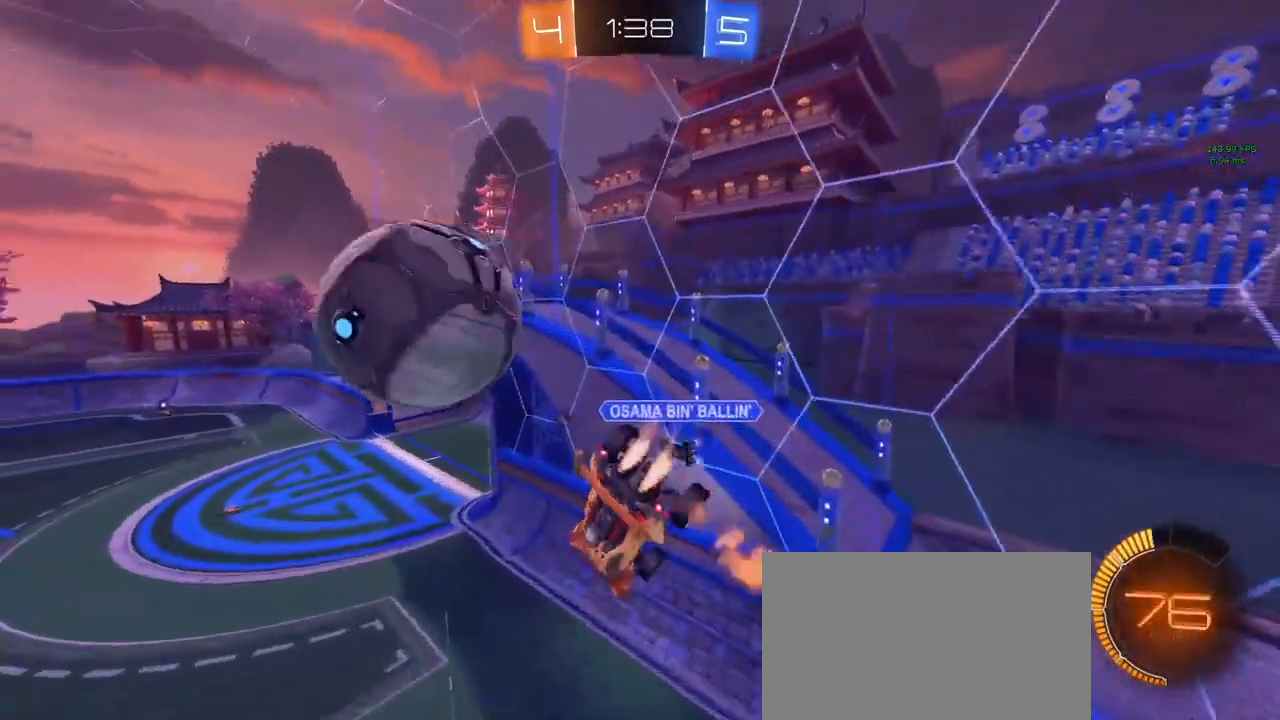
{"keys": ["a", "q", "w"], "mouse": [], "mouse_move": "up-left", "events": [[200, "w", "down"], [233, "mouse_left", "up"], [483, "d", "up"]]}
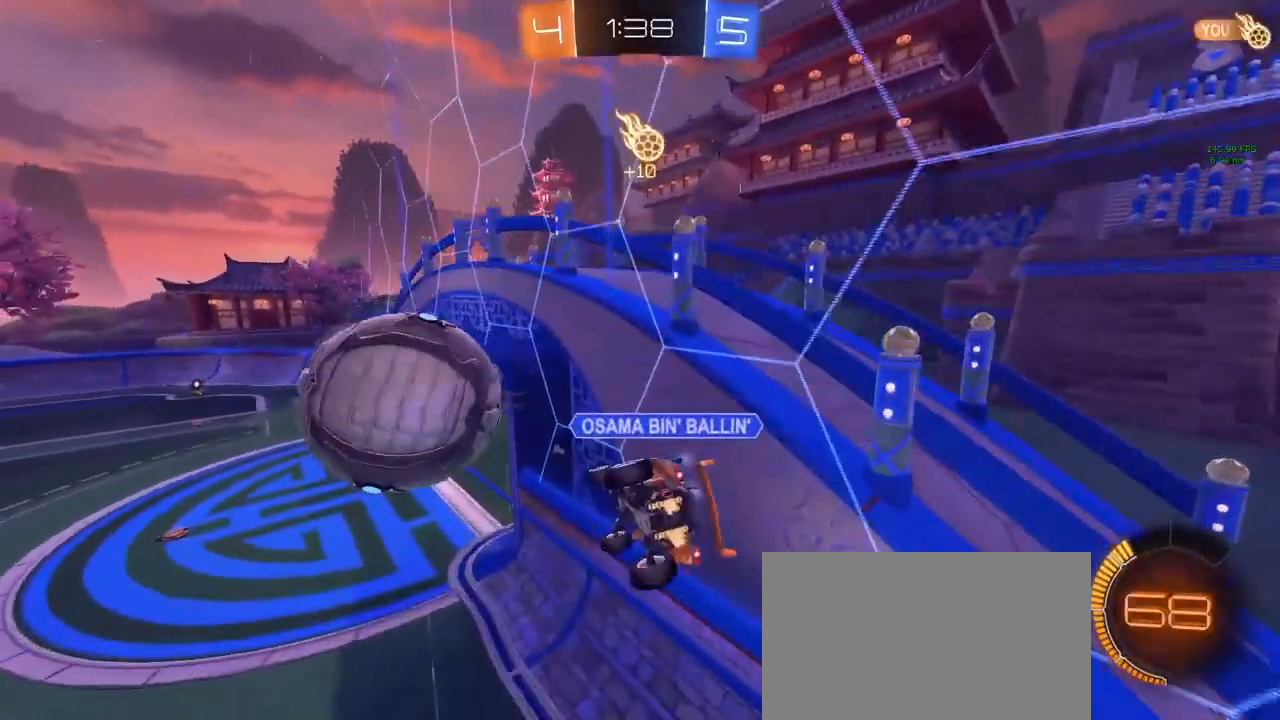
{"keys": ["a", "q"], "mouse": [], "mouse_move": "still", "events": [[67, "w", "up"], [117, "shift", "down"], [117, "space", "down"], [167, "s", "down"], [217, "d", "down"], [267, "space", "up"], [350, "s", "up"], [500, "d", "up"], [500, "shift", "up"]]}
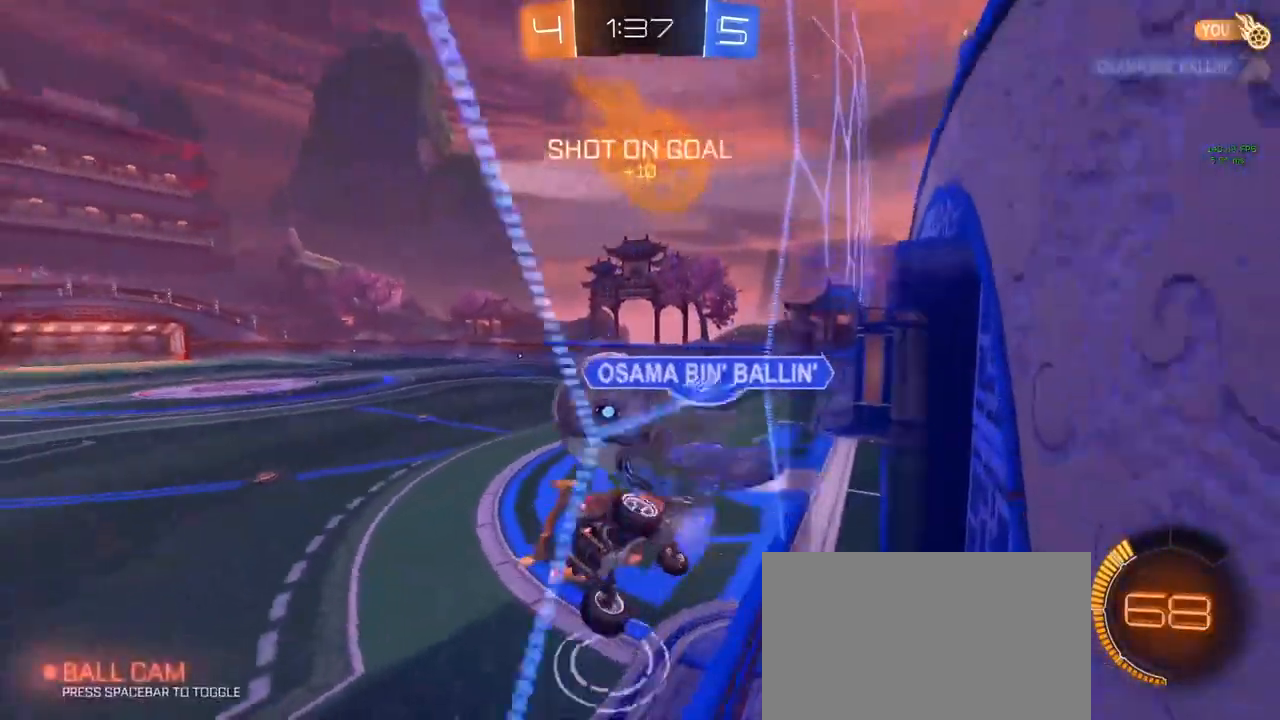
{"keys": ["e"], "mouse": ["left"], "mouse_move": "up-right", "events": [[50, "a", "up"], [50, "q", "up"], [83, "mouse_right", "down"], [83, "s", "down"], [133, "e", "down"], [133, "mouse_left", "down"], [283, "mouse_right", "up"], [417, "s", "up"]]}
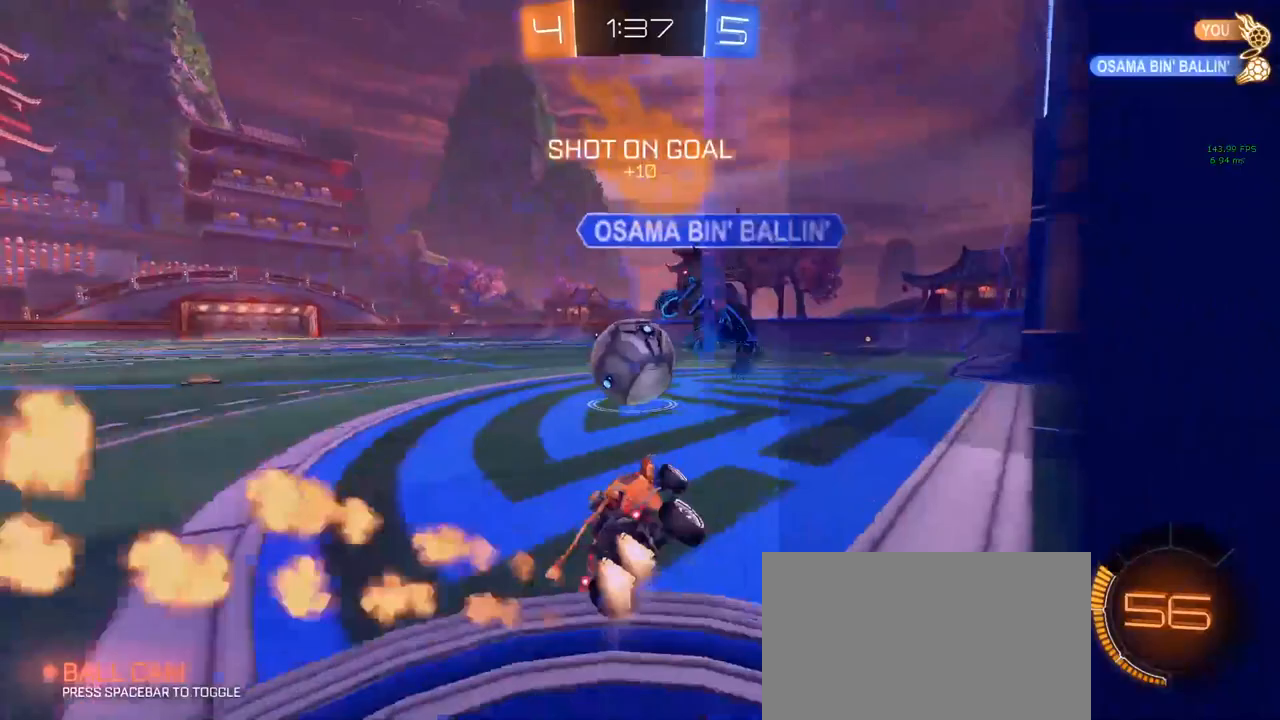
{"keys": ["d", "w"], "mouse": ["left"], "mouse_move": "still", "events": [[50, "e", "up"], [100, "w", "down"], [200, "d", "down"], [283, "space", "down"], [433, "space", "up"]]}
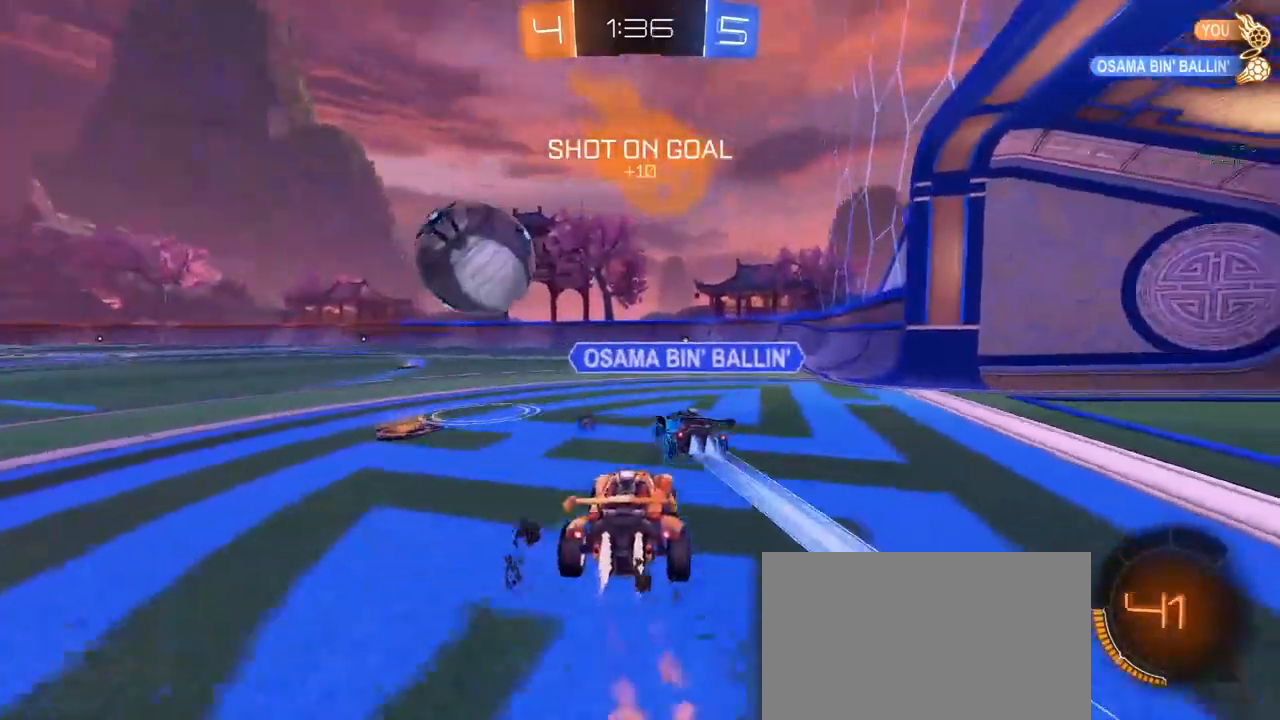
{"keys": ["d", "w"], "mouse": ["left"], "mouse_move": "still", "events": [[17, "d", "up"], [67, "a", "down"], [267, "a", "up"], [267, "d", "down"]]}
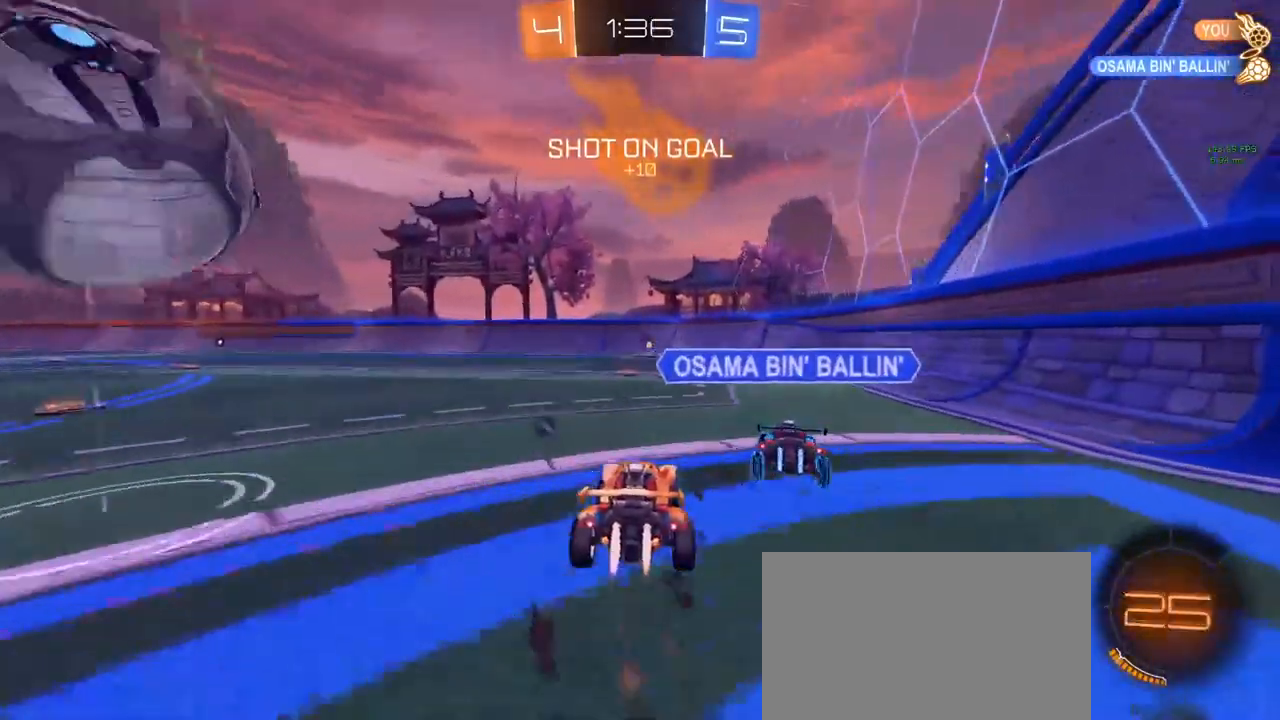
{"keys": ["w"], "mouse": ["left"], "mouse_move": "still", "events": [[133, "d", "up"], [183, "a", "down"], [417, "a", "up"]]}
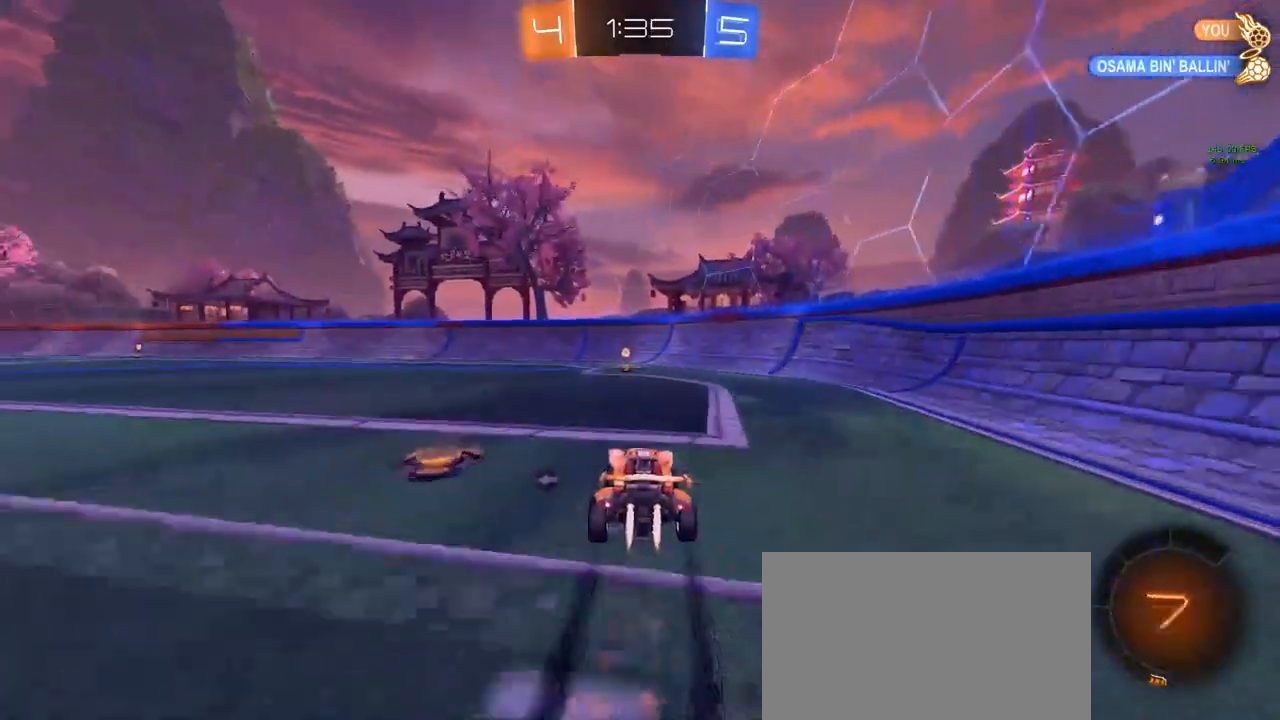
{"keys": ["a", "w"], "mouse": ["left"], "mouse_move": "still", "events": [[100, "mouse_left", "up"], [150, "space", "down"], [250, "space", "up"], [300, "a", "down"], [350, "shift", "down"], [433, "mouse_left", "down"], [483, "shift", "up"]]}
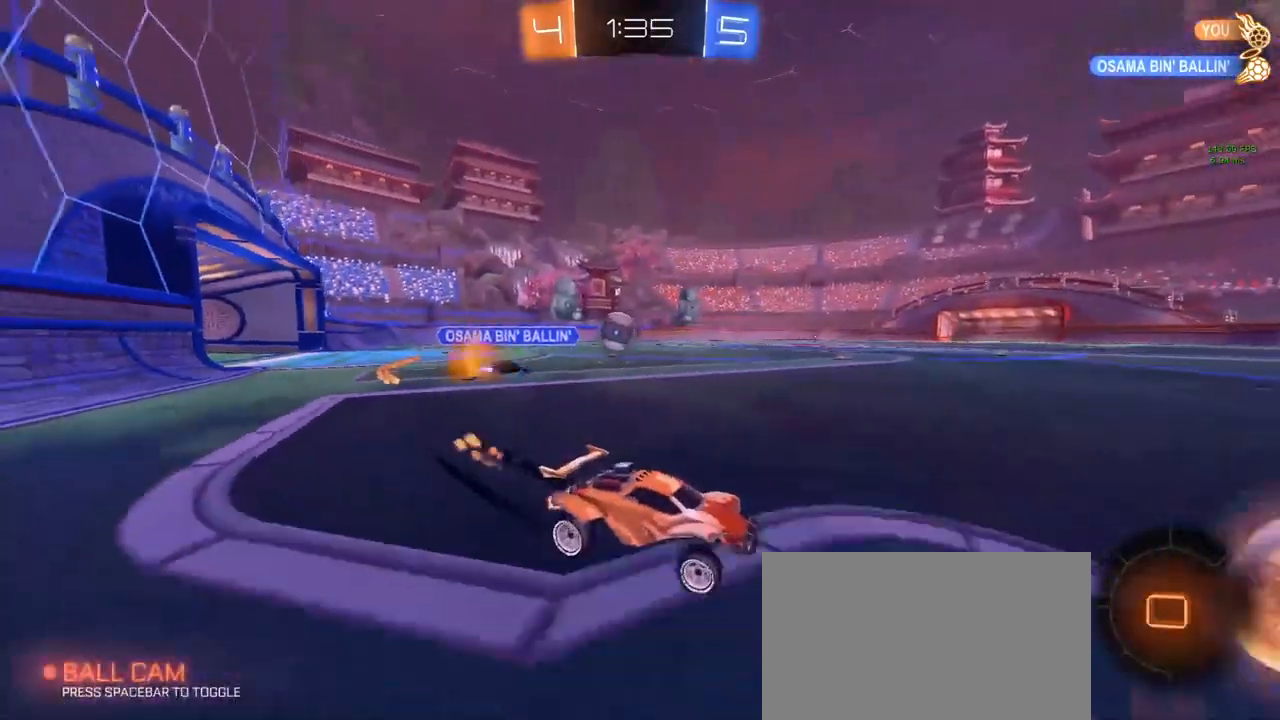
{"keys": ["w"], "mouse": ["left"], "mouse_move": "still", "events": [[500, "a", "up"]]}
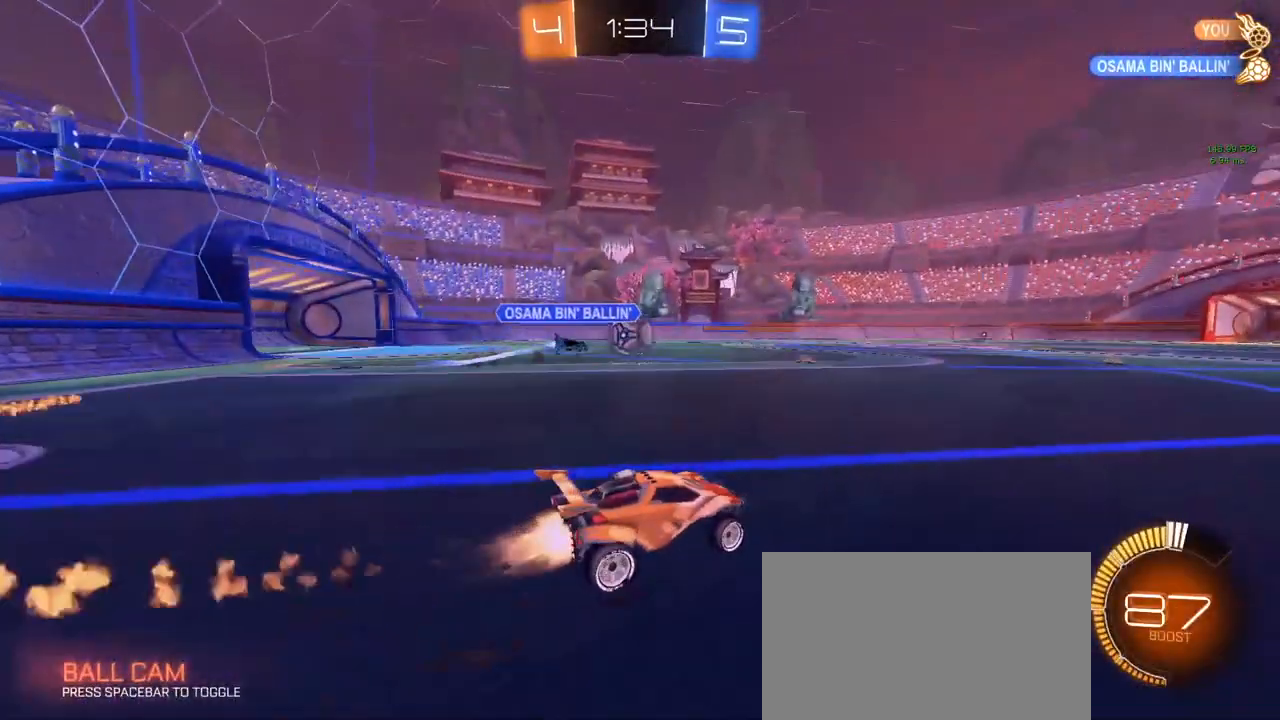
{"keys": ["w"], "mouse": [], "mouse_move": "still", "events": [[367, "mouse_left", "up"]]}
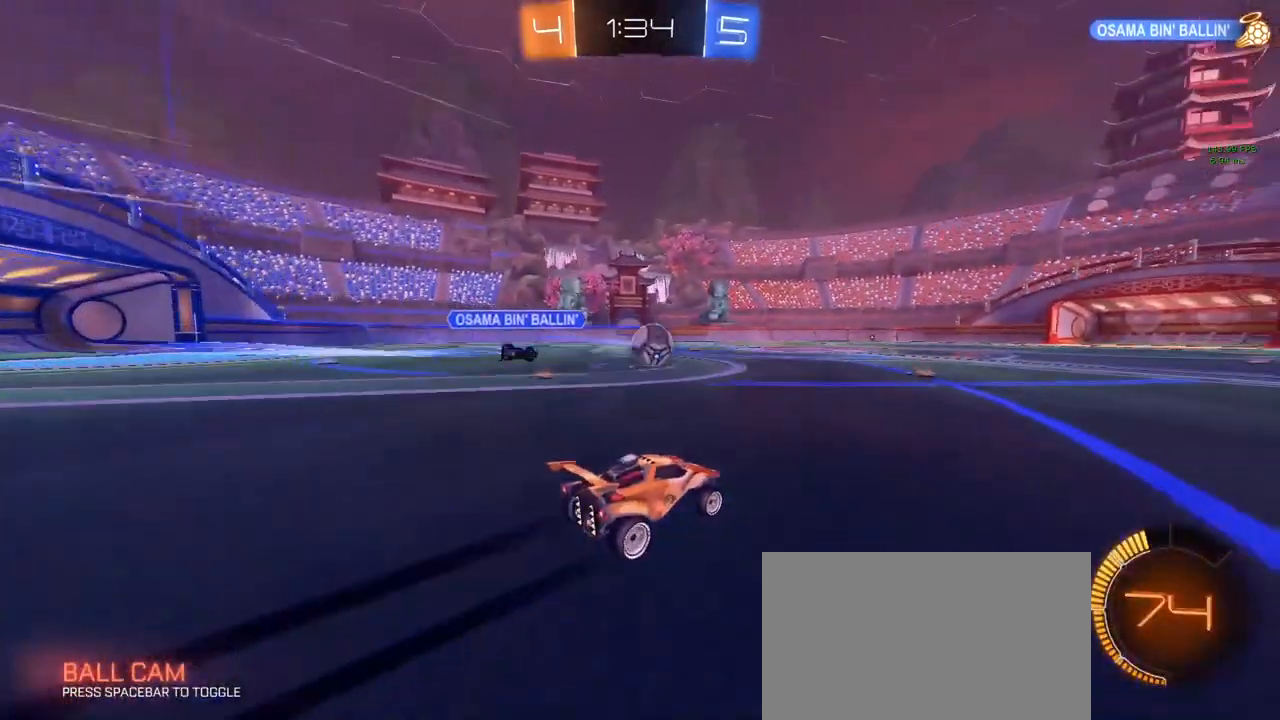
{"keys": ["w"], "mouse": [], "mouse_move": "right", "events": []}
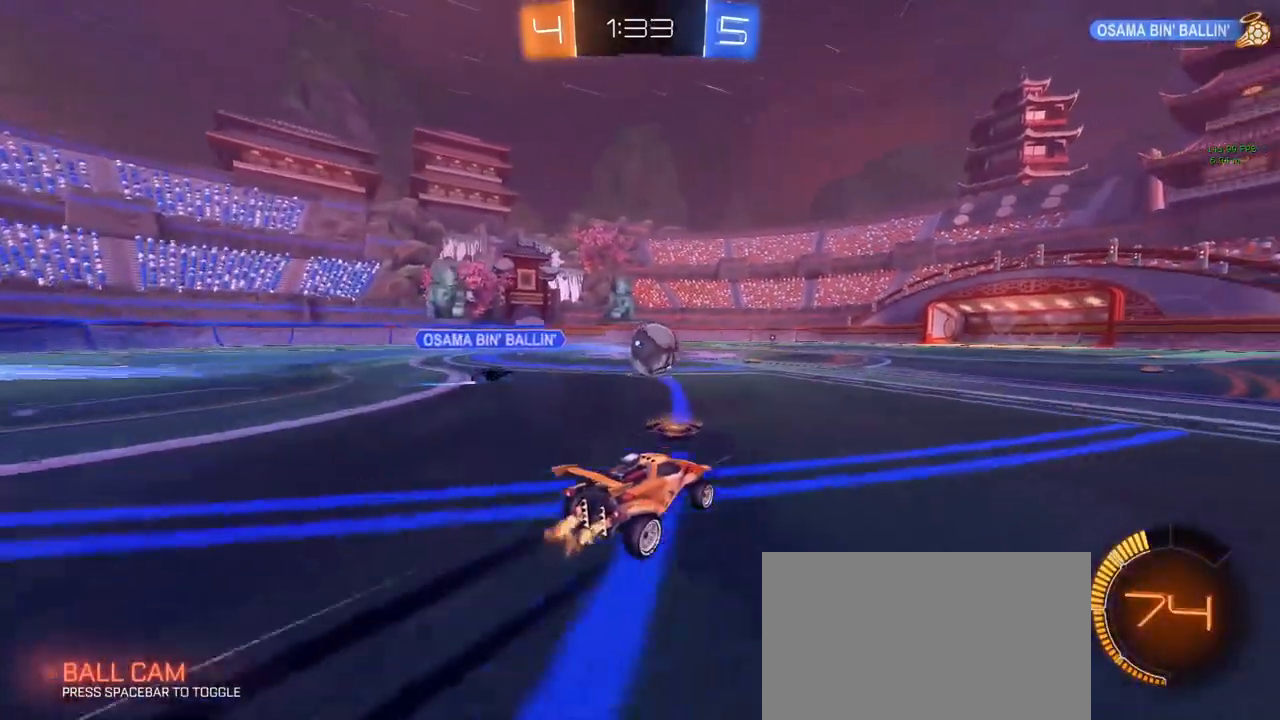
{"keys": ["w"], "mouse": [], "mouse_move": "still", "events": []}
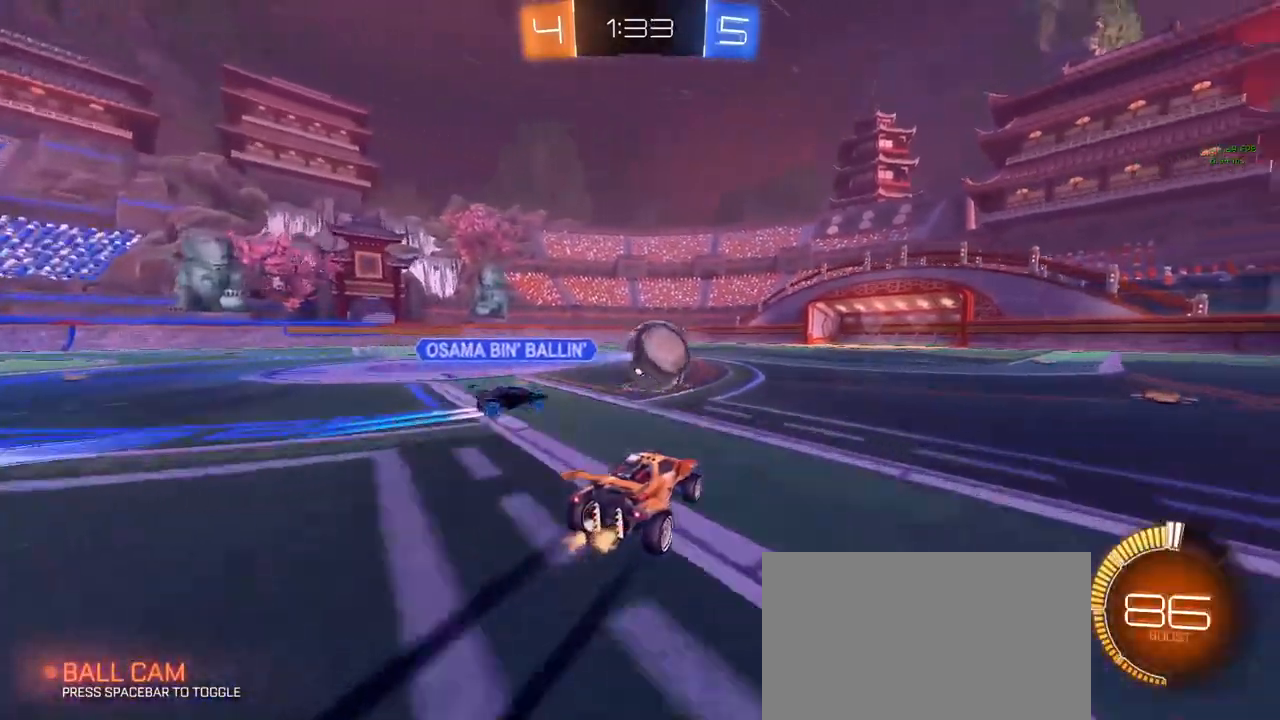
{"keys": ["w"], "mouse": ["left"], "mouse_move": "still", "events": [[367, "mouse_left", "down"], [467, "d", "down"], [500, "d", "up"]]}
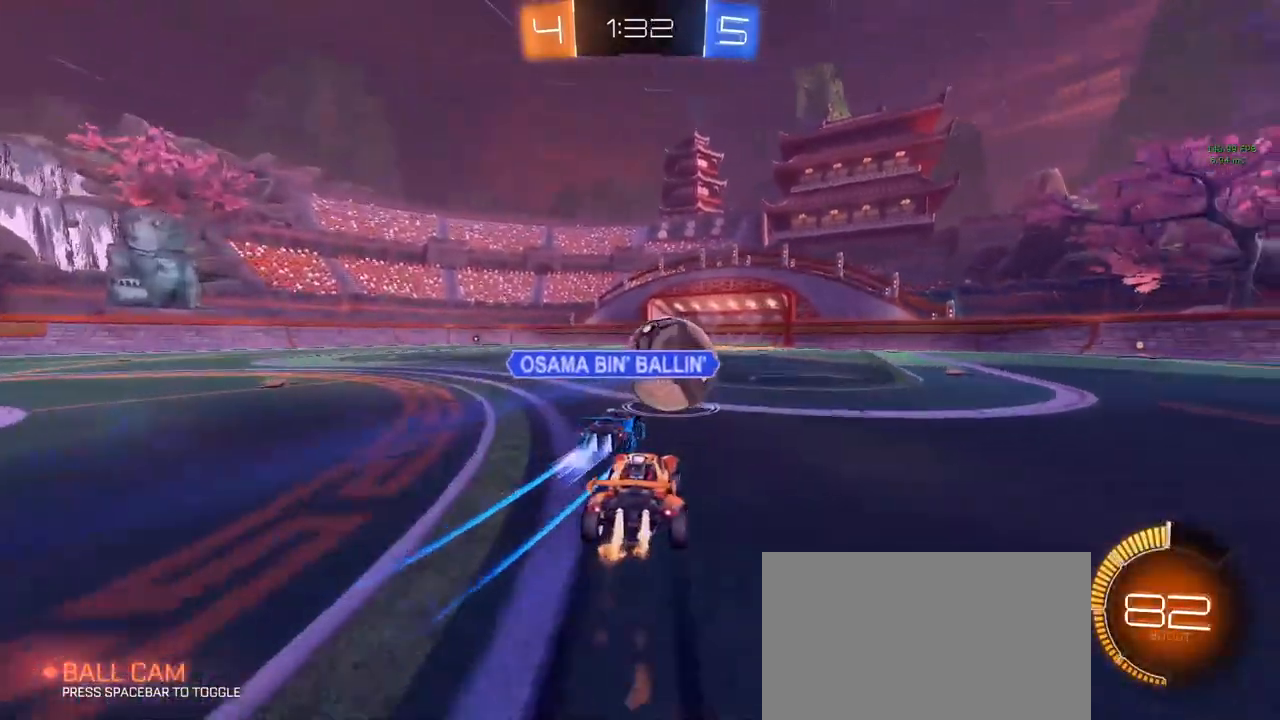
{"keys": ["w"], "mouse": ["left"], "mouse_move": "still", "events": [[233, "d", "down"], [333, "d", "up"]]}
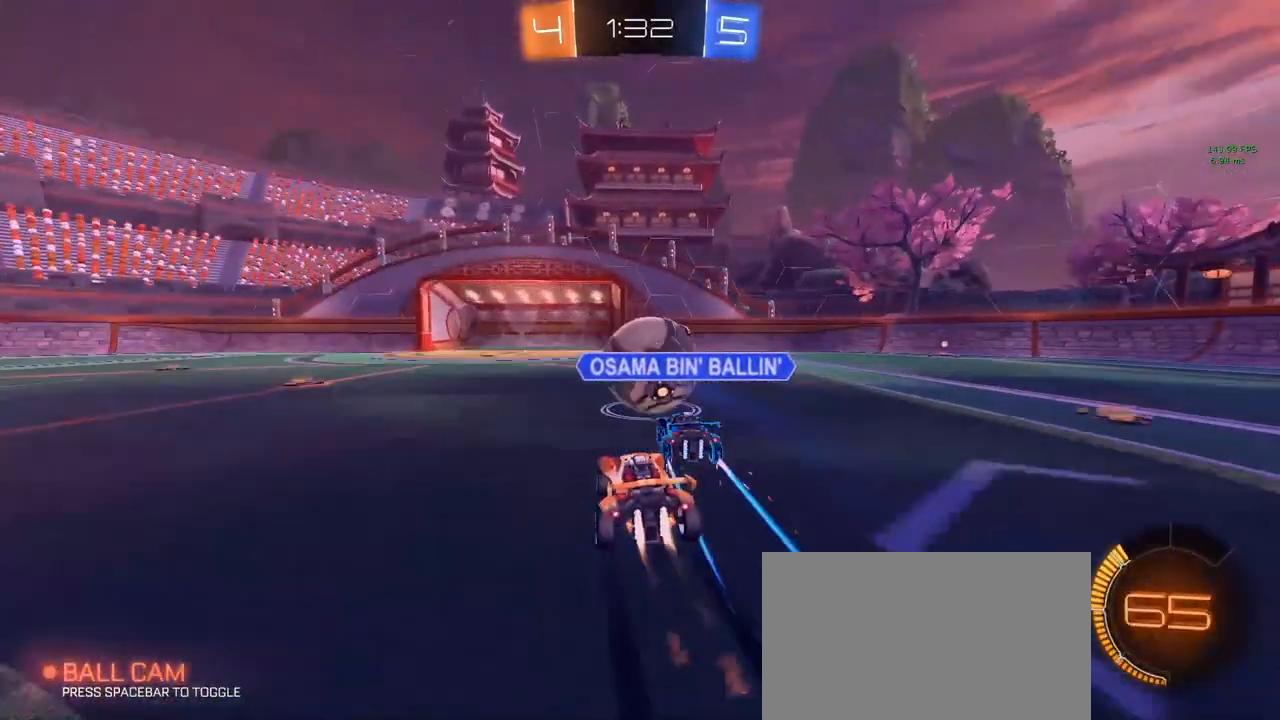
{"keys": ["a", "w"], "mouse": ["left"], "mouse_move": "still", "events": [[67, "d", "down"], [167, "d", "up"], [483, "a", "down"]]}
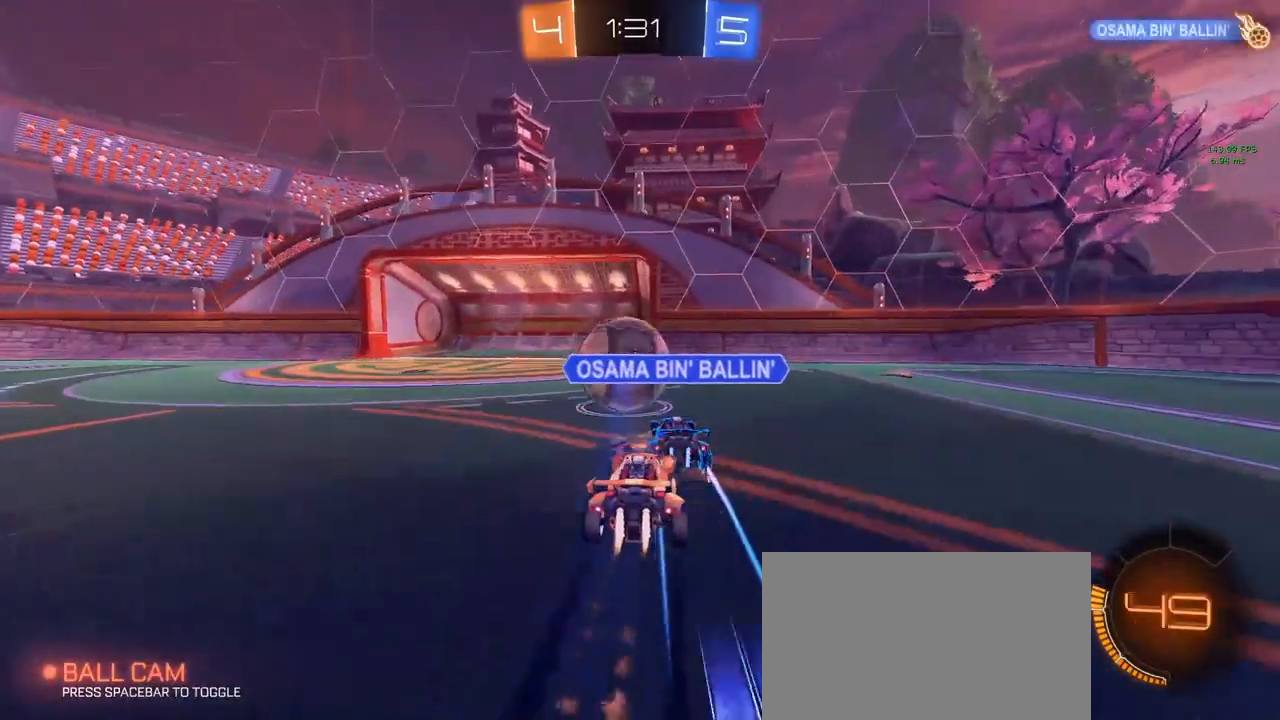
{"keys": ["d", "shift", "w"], "mouse": ["left"], "mouse_move": "still", "events": [[50, "a", "up"], [283, "d", "down"], [417, "shift", "down"]]}
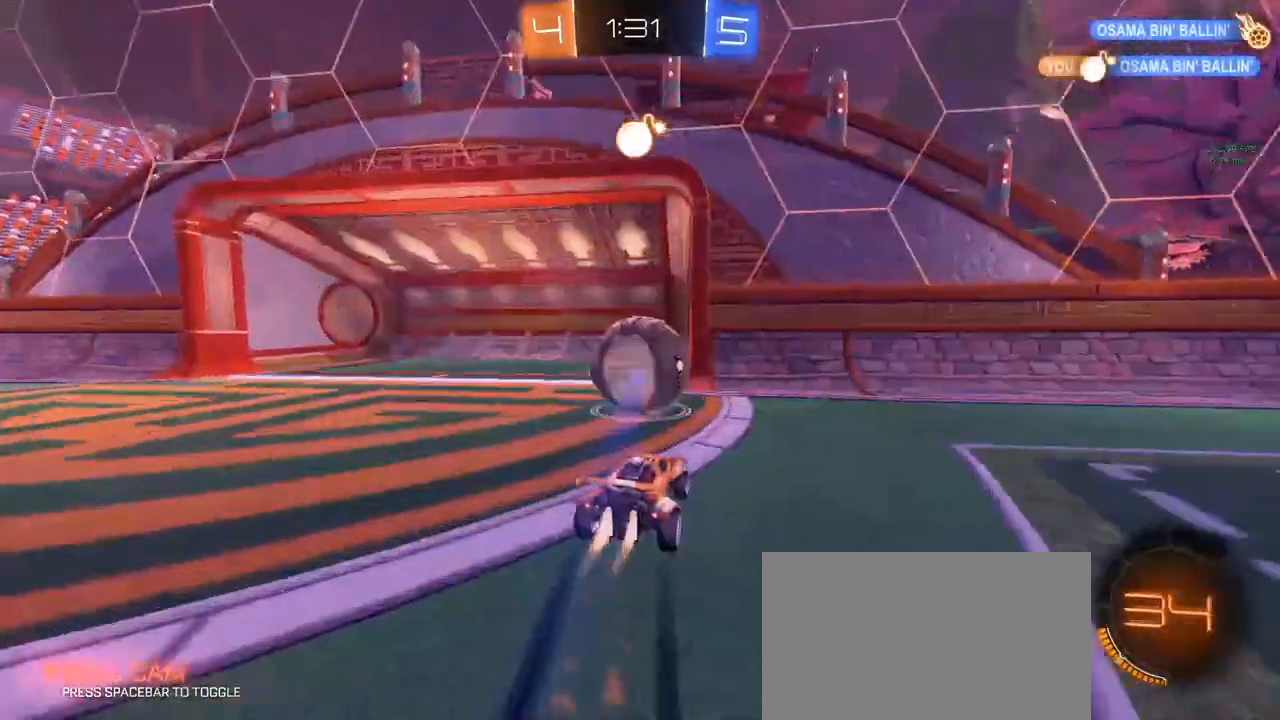
{"keys": ["d", "w"], "mouse": ["left"], "mouse_move": "still", "events": [[67, "shift", "up"], [250, "space", "down"], [350, "space", "up"]]}
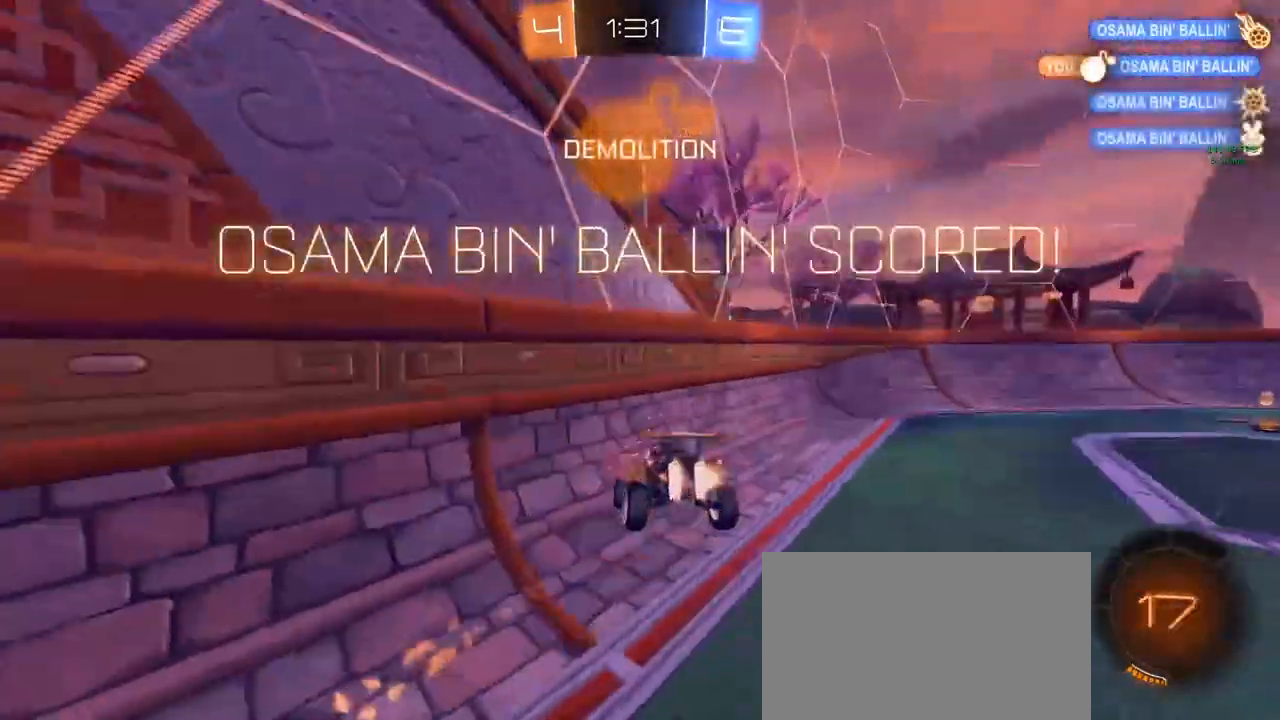
{"keys": ["s"], "mouse": [], "mouse_move": "still", "events": [[217, "w", "up"], [267, "mouse_left", "up"], [267, "s", "down"], [317, "d", "up"], [317, "mouse_right", "down"], [400, "mouse_right", "up"]]}
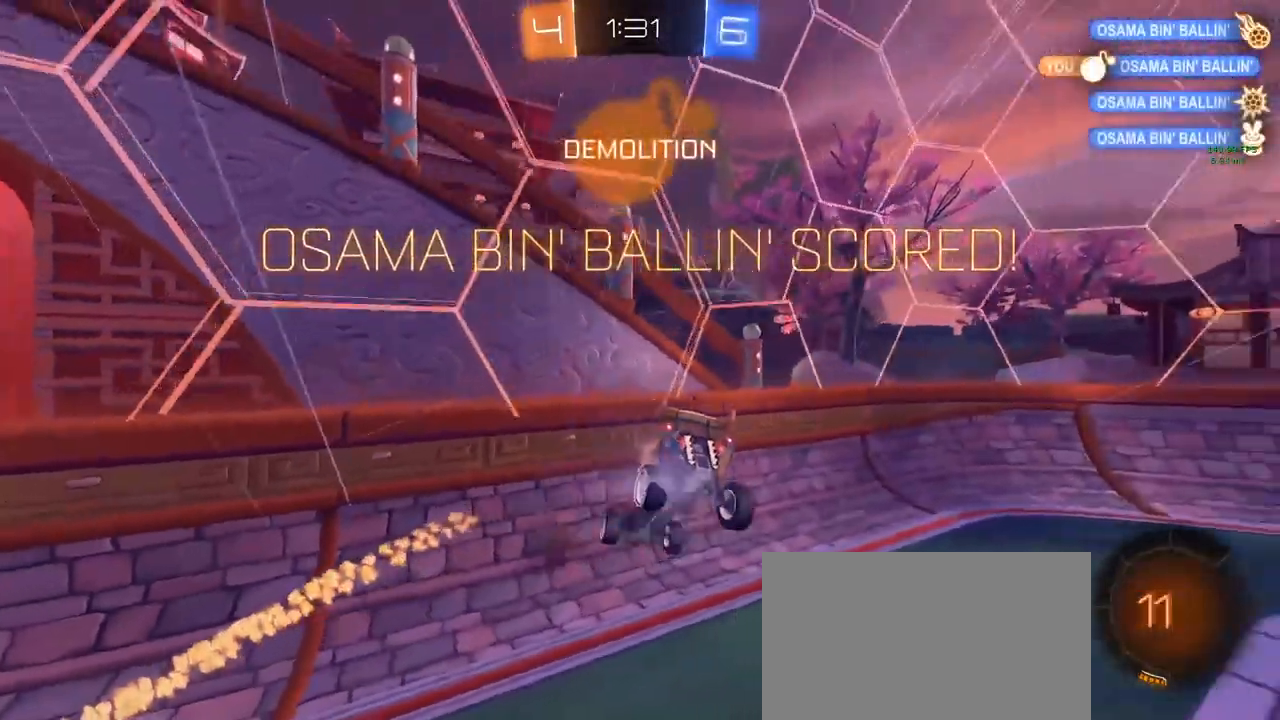
{"keys": ["s"], "mouse": [], "mouse_move": "up-right", "events": []}
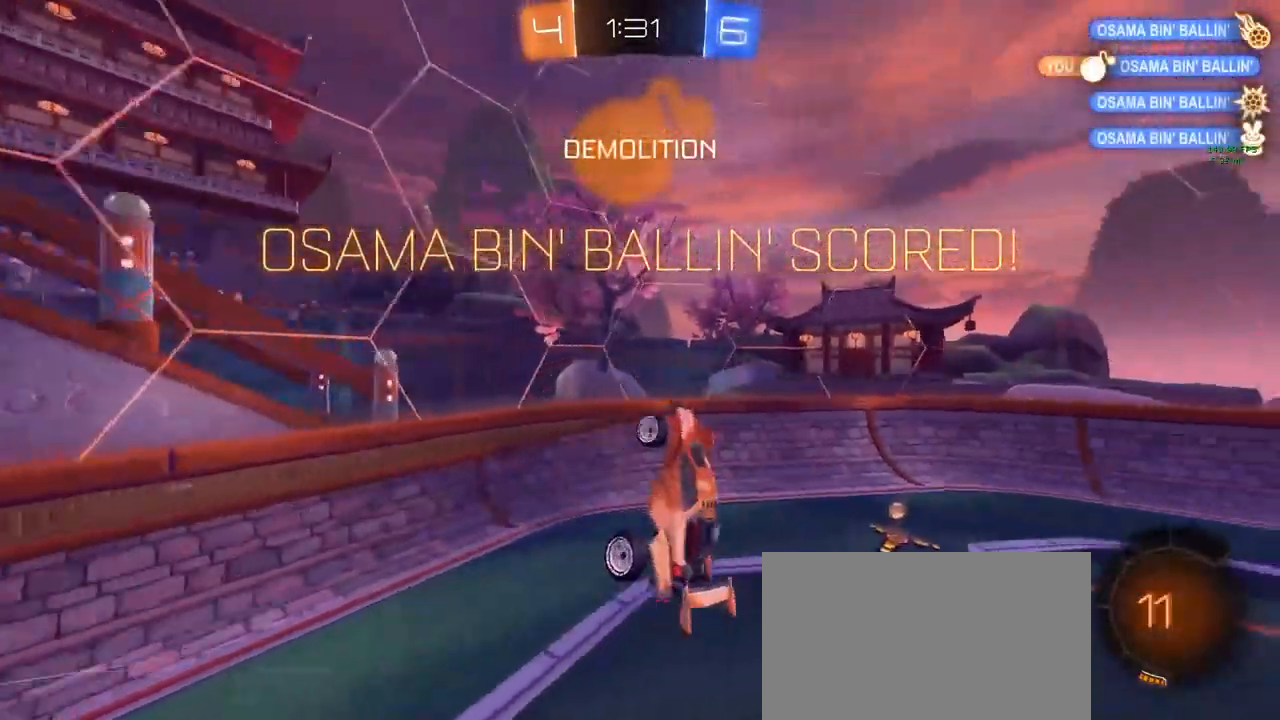
{"keys": ["a", "q"], "mouse": ["left"], "mouse_move": "still", "events": [[100, "d", "down"], [150, "s", "up"], [250, "w", "down"], [283, "d", "up"], [283, "q", "down"], [383, "a", "down"], [433, "mouse_left", "down"], [433, "w", "up"]]}
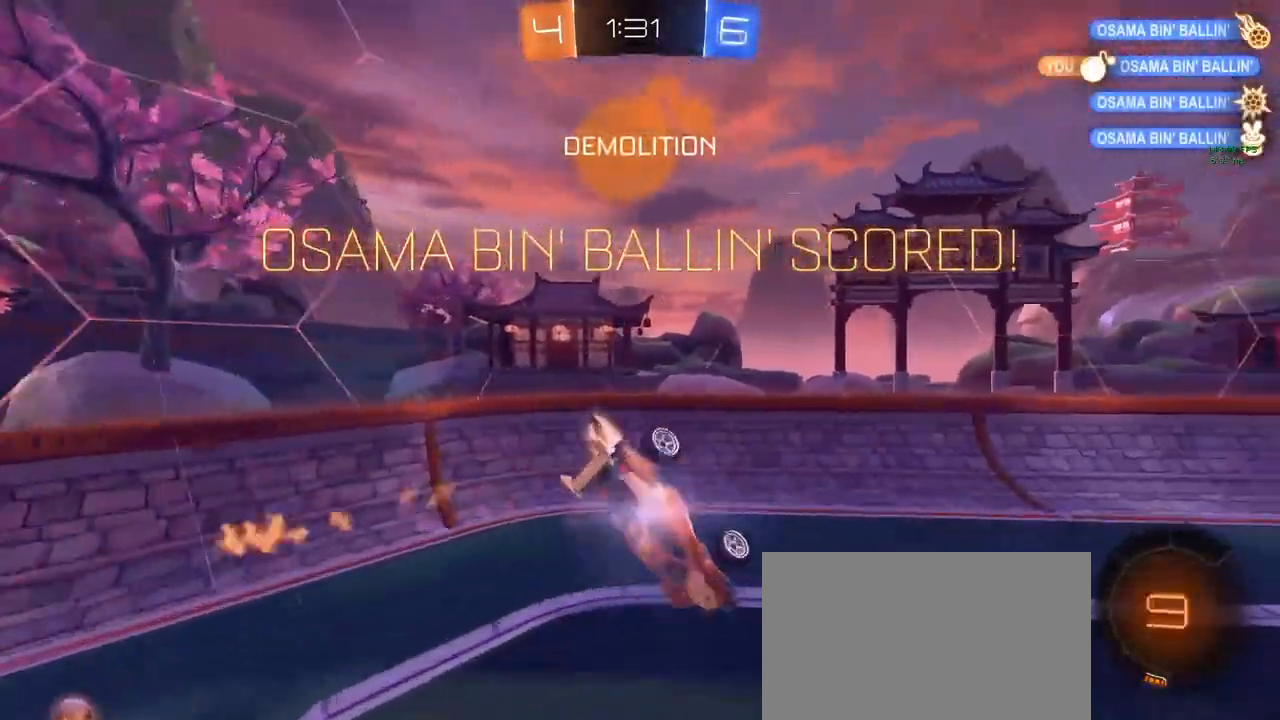
{"keys": ["w"], "mouse": ["left"], "mouse_move": "still", "events": [[33, "a", "up"], [83, "a", "down"], [83, "q", "up"], [83, "space", "down"], [167, "space", "up"], [217, "e", "down"], [217, "shift", "down"], [317, "w", "down"], [350, "e", "up"], [450, "a", "up"], [450, "shift", "up"]]}
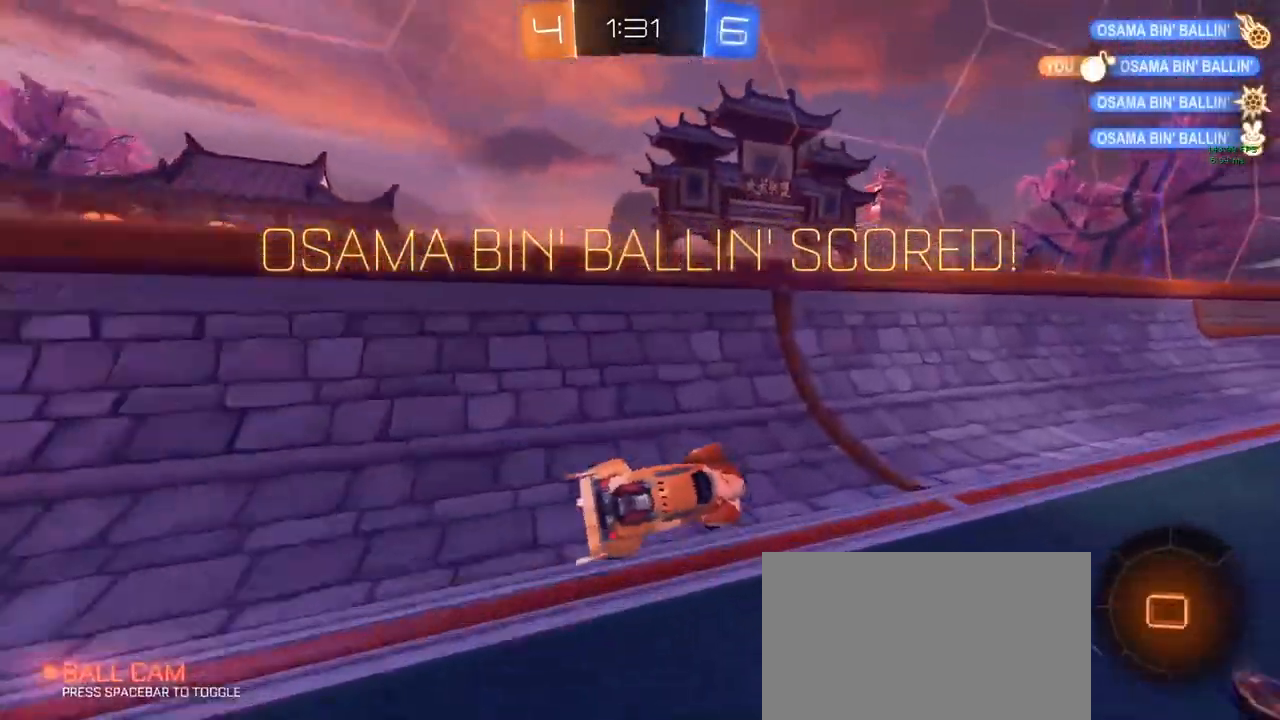
{"keys": ["a", "w"], "mouse": [], "mouse_move": "still", "events": [[133, "d", "down"], [133, "mouse_left", "up"], [283, "d", "up"], [367, "a", "down"]]}
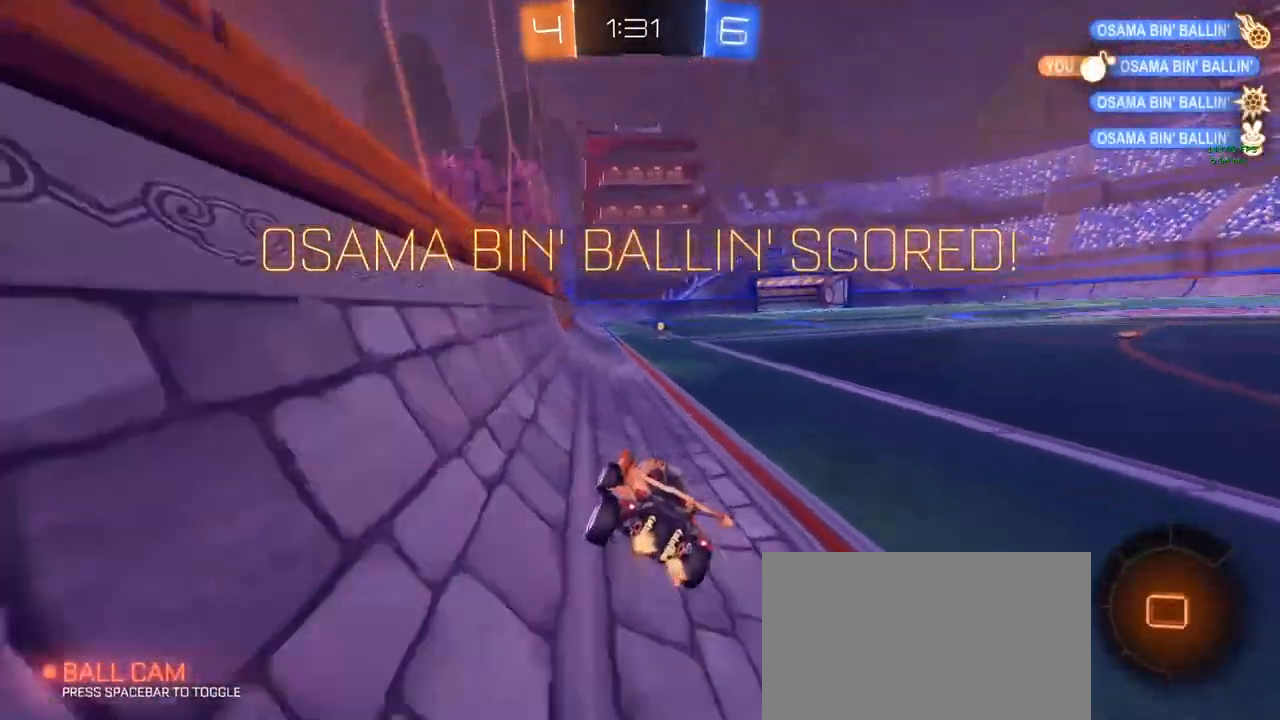
{"keys": [], "mouse": [], "mouse_move": "still", "events": [[17, "a", "up"], [50, "a", "down"], [200, "a", "up"], [250, "d", "down"], [250, "mouse_right", "down"], [283, "mouse_right", "up"], [333, "mouse_right", "down"], [433, "mouse_right", "up"], [483, "d", "up"], [483, "w", "up"]]}
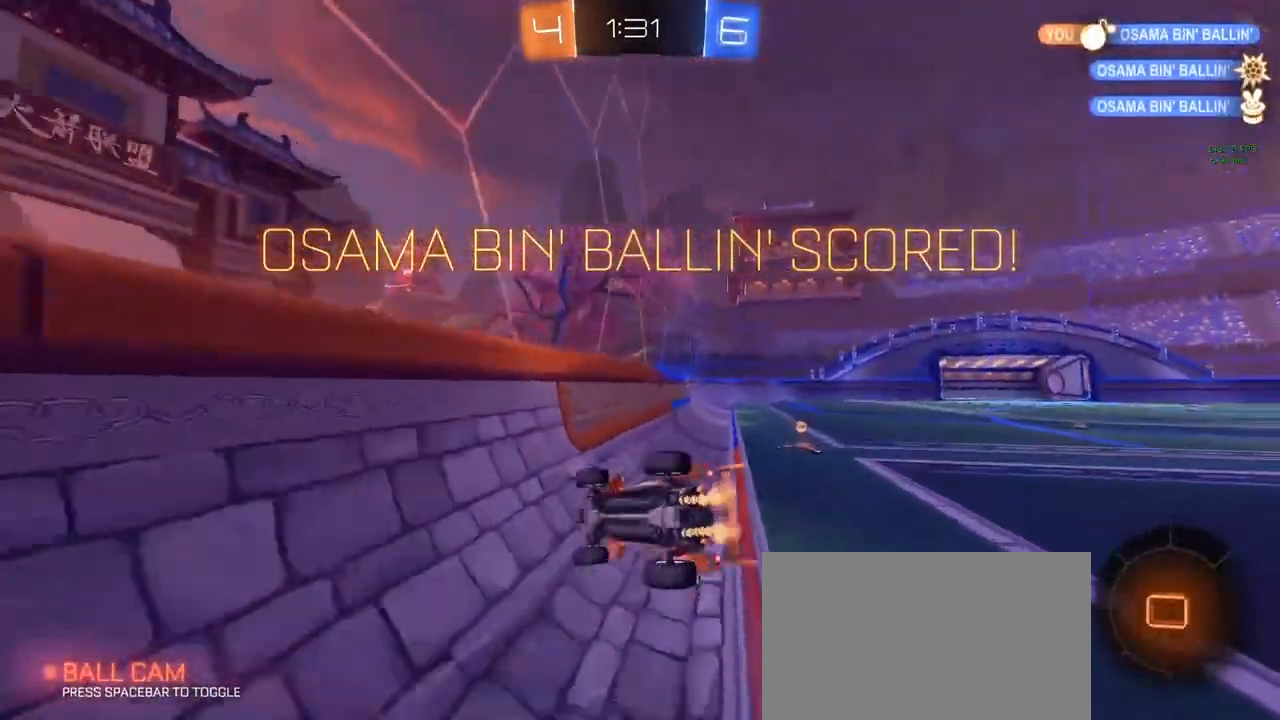
{"keys": [], "mouse": ["right"], "mouse_move": "up", "events": [[483, "mouse_right", "down"]]}
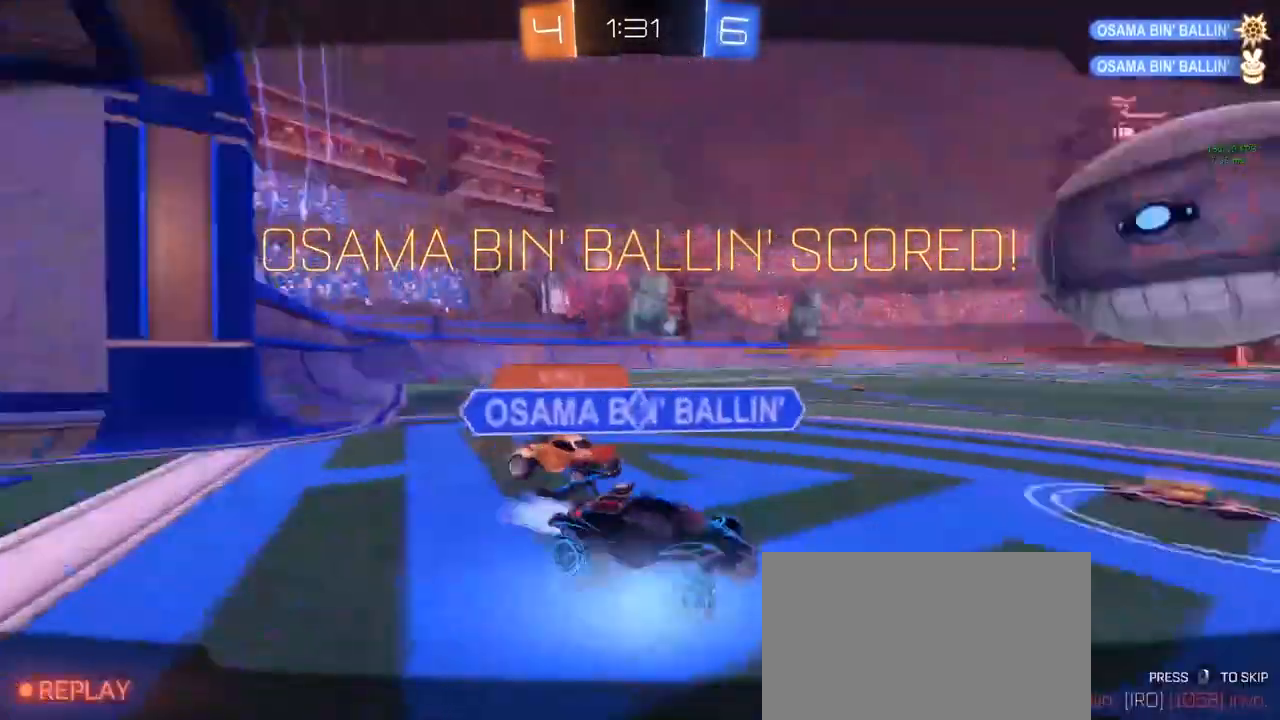
{"keys": [], "mouse": [], "mouse_move": "still", "events": [[83, "mouse_right", "up"], [133, "mouse_right", "down"], [183, "mouse_right", "up"], [233, "mouse_right", "down"], [317, "mouse_right", "up"]]}
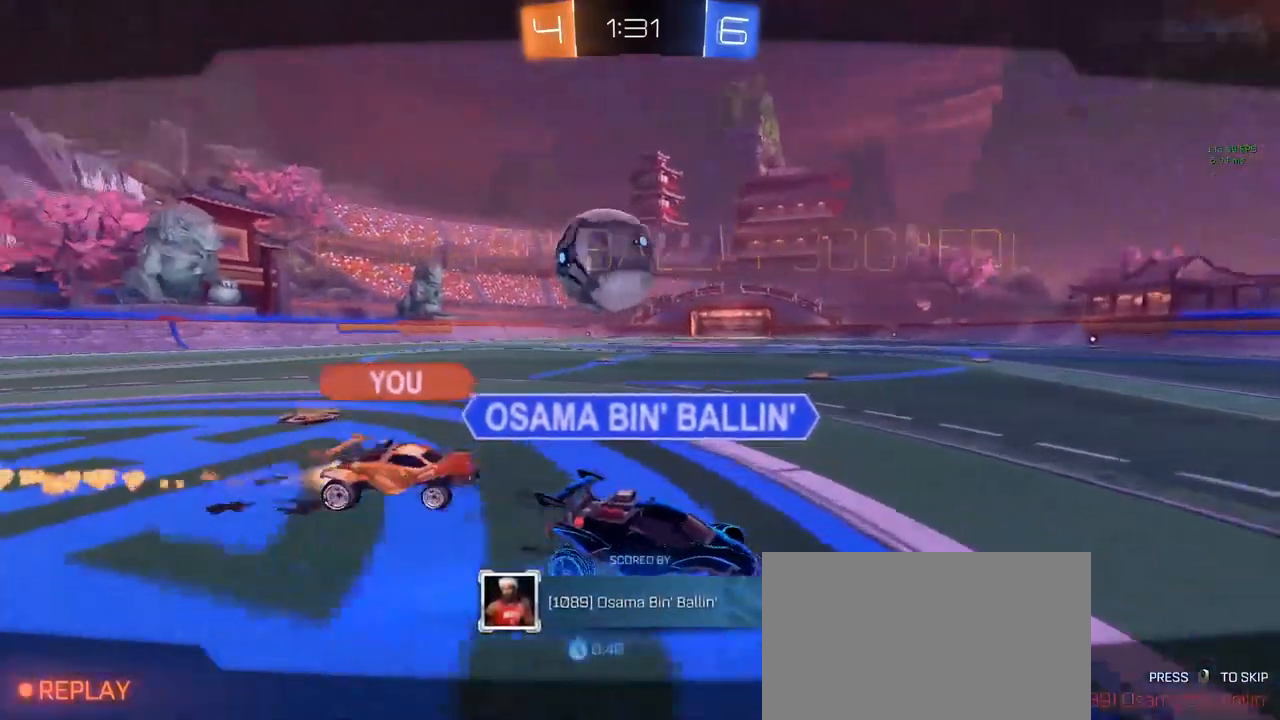
{"keys": [], "mouse": [], "mouse_move": "still", "events": [[17, "mouse_right", "down"], [50, "mouse_right", "up"], [250, "mouse_right", "down"], [333, "mouse_right", "up"], [433, "mouse_right", "down"], [483, "mouse_right", "up"]]}
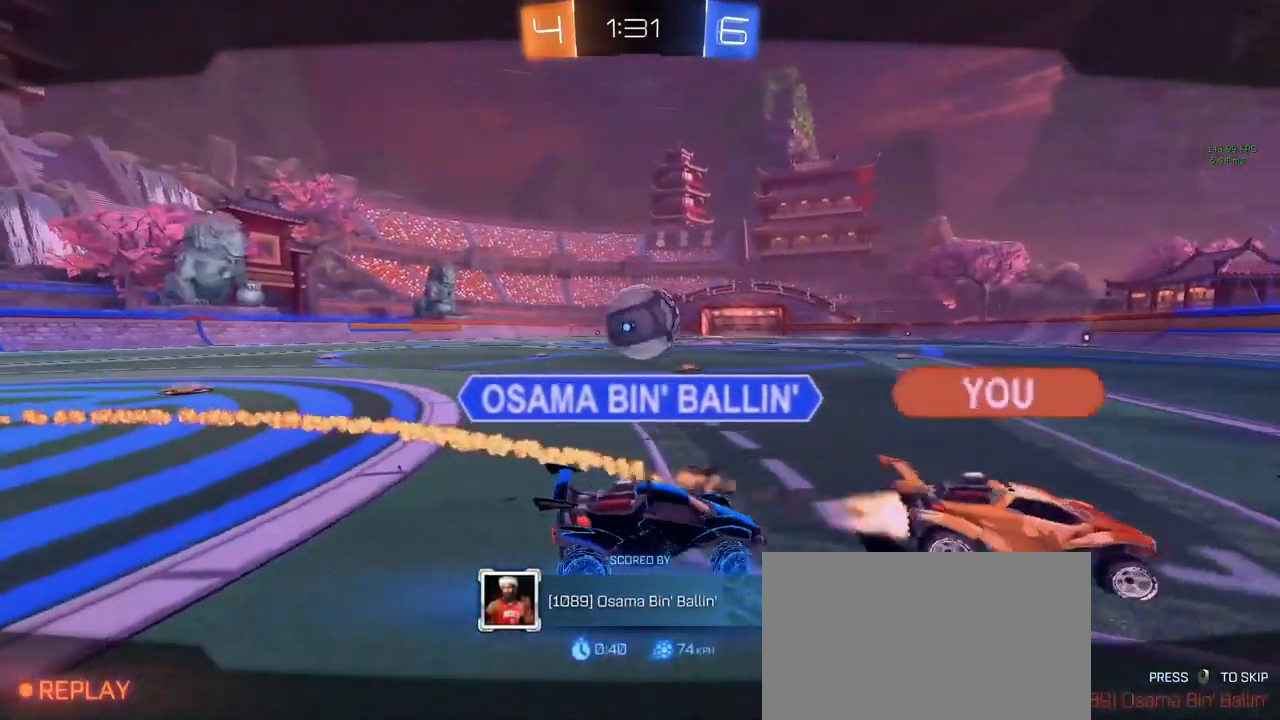
{"keys": [], "mouse": [], "mouse_move": "still", "events": [[250, "mouse_right", "down"], [350, "mouse_right", "up"]]}